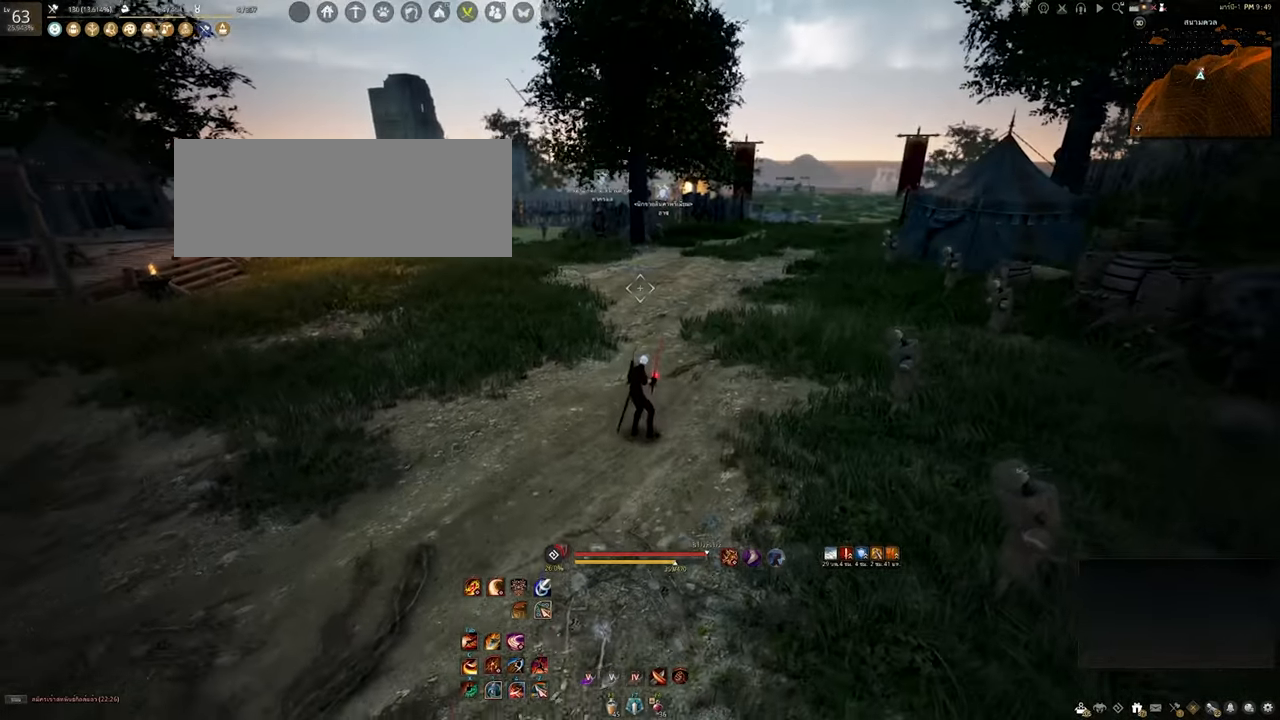
Gameplay with keyboard and mouse; each line is a JSON object with the keys and mouse buttons held at the frame after it. "events" lists presses ("down") and releases ("up") of "a", "b", "d", "e", "f4", "q", "s", "shift", "space", "w", "mouse_left" and "mouse_right" between this image and that frame as [ms after this image, input, new state], when the widget could be followed in between. "mouse_left", "mouse_right" = the "left", "right" buttons of the "mouse" list. No other keys are recorded. Mouse movement is not recorded. Not read: other_keys.
{"keys": ["a", "w"], "mouse": [], "events": [[50, "s", "up"], [183, "a", "down"], [217, "w", "down"]]}
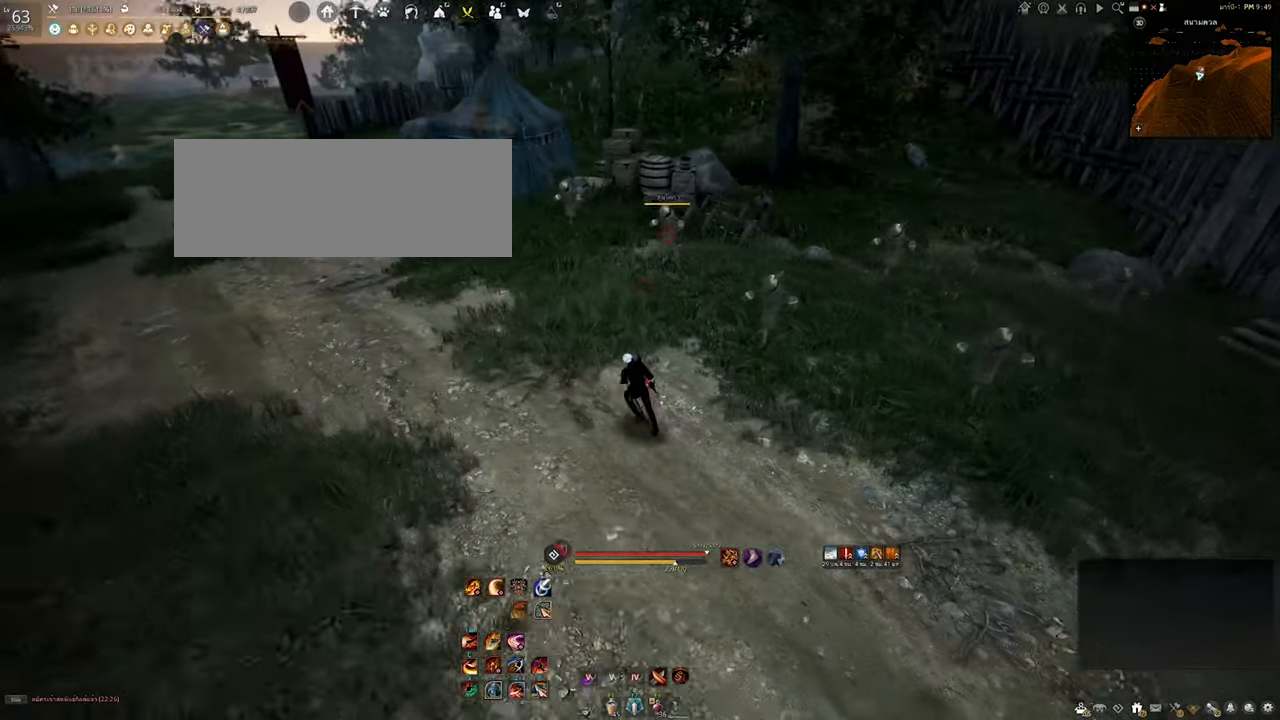
{"keys": [], "mouse": [], "events": [[100, "a", "up"], [117, "w", "up"]]}
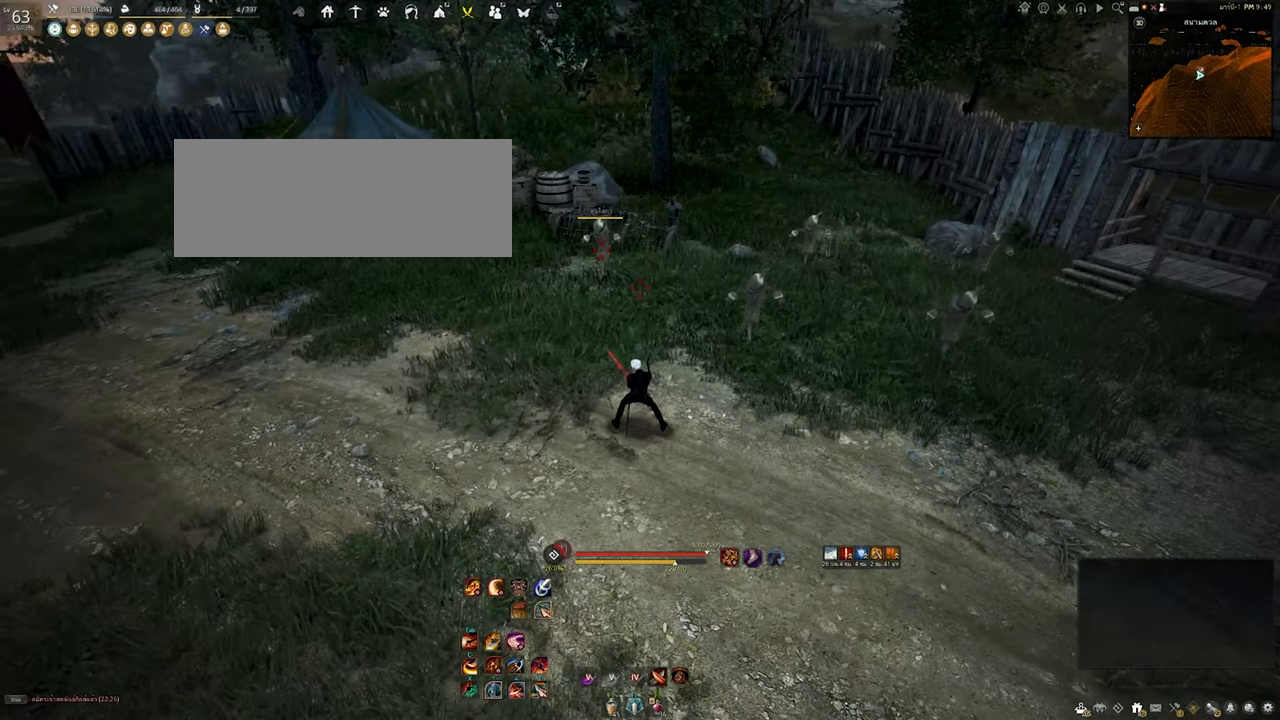
{"keys": [], "mouse": [], "events": []}
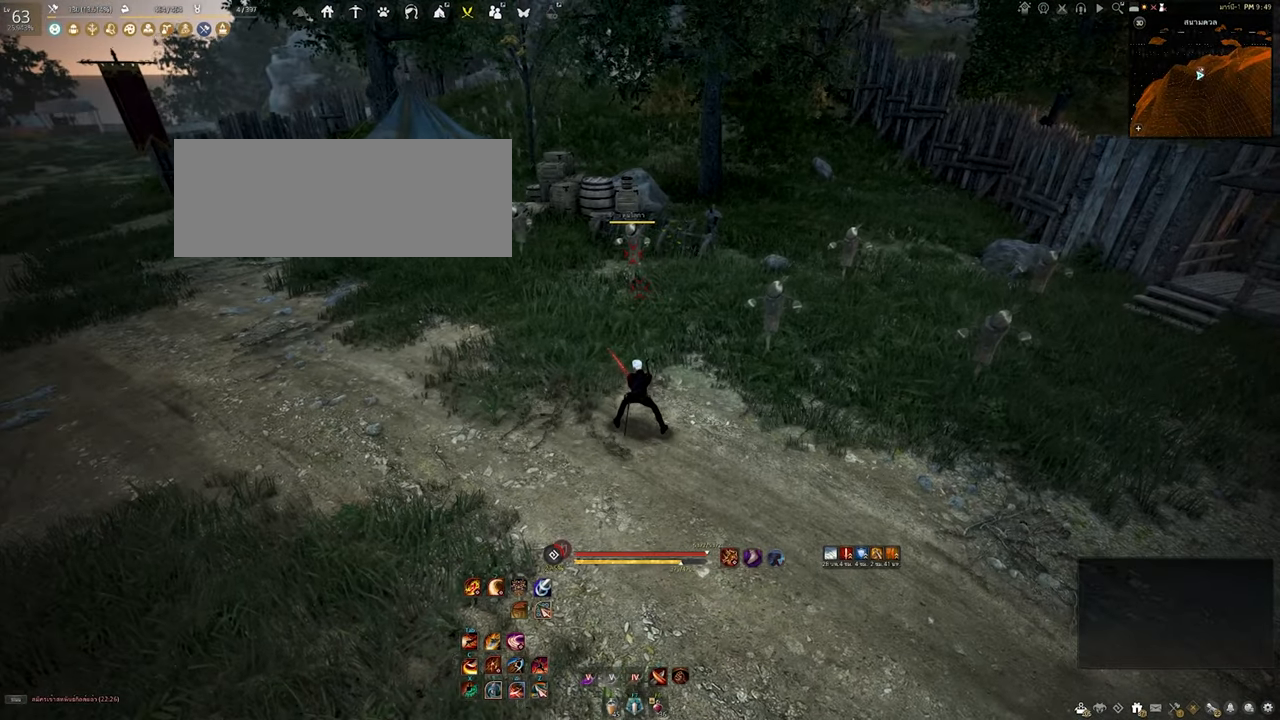
{"keys": [], "mouse": [], "events": []}
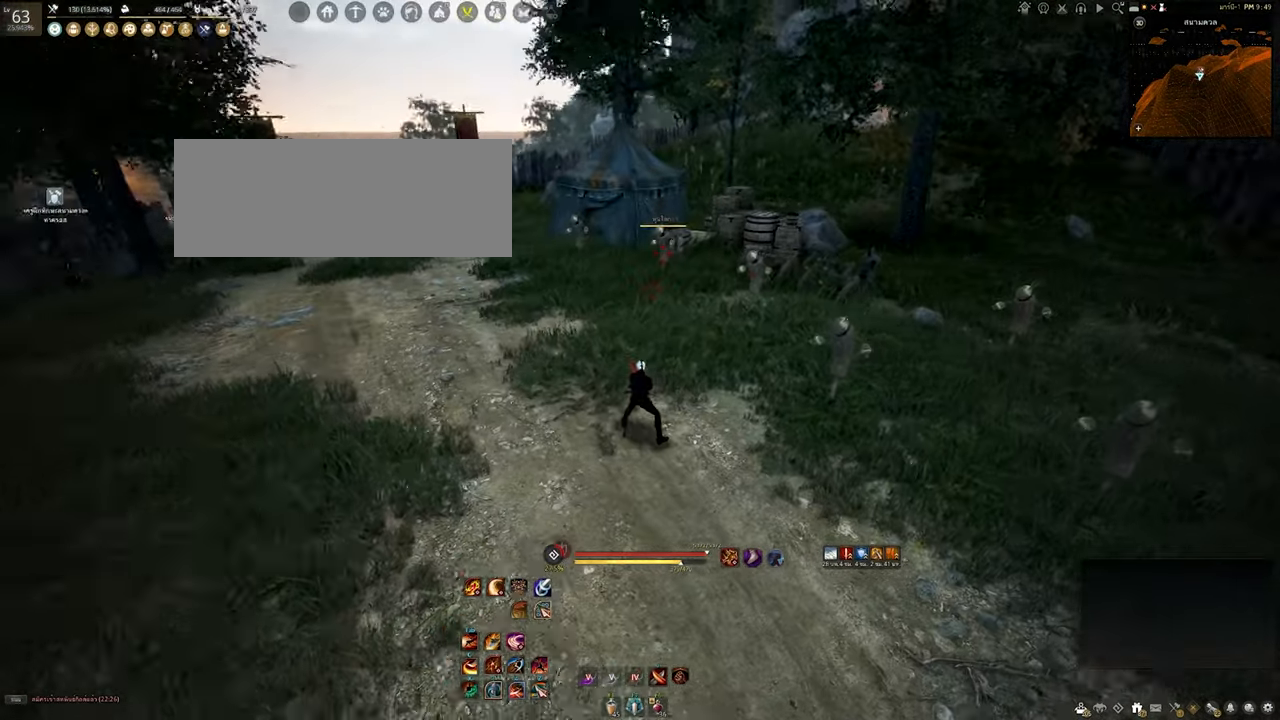
{"keys": [], "mouse": [], "events": []}
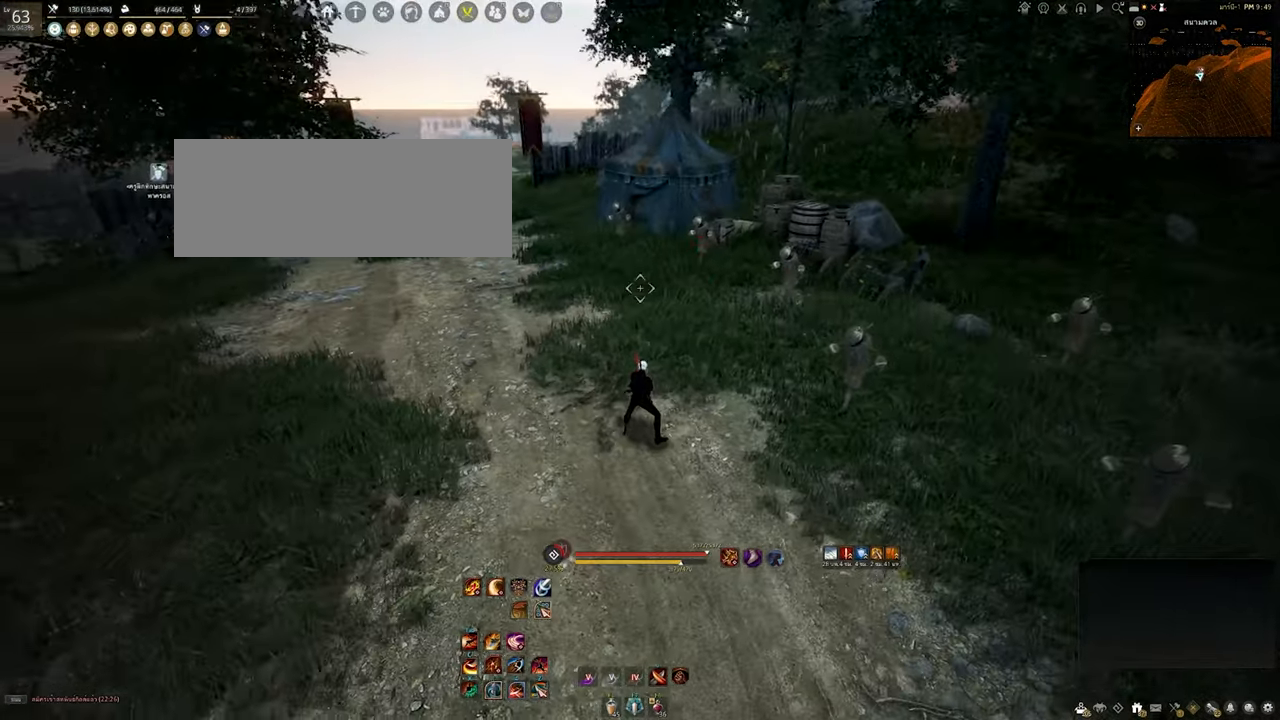
{"keys": [], "mouse": [], "events": []}
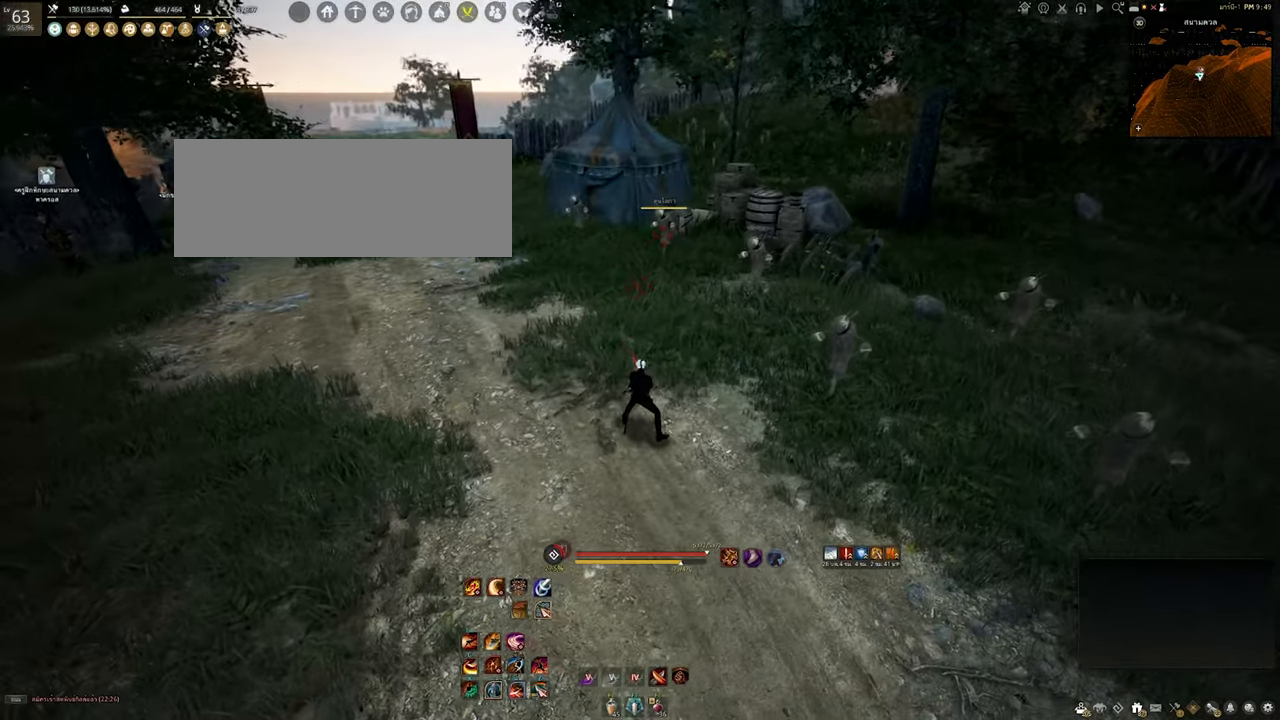
{"keys": ["s"], "mouse": [], "events": [[117, "s", "down"]]}
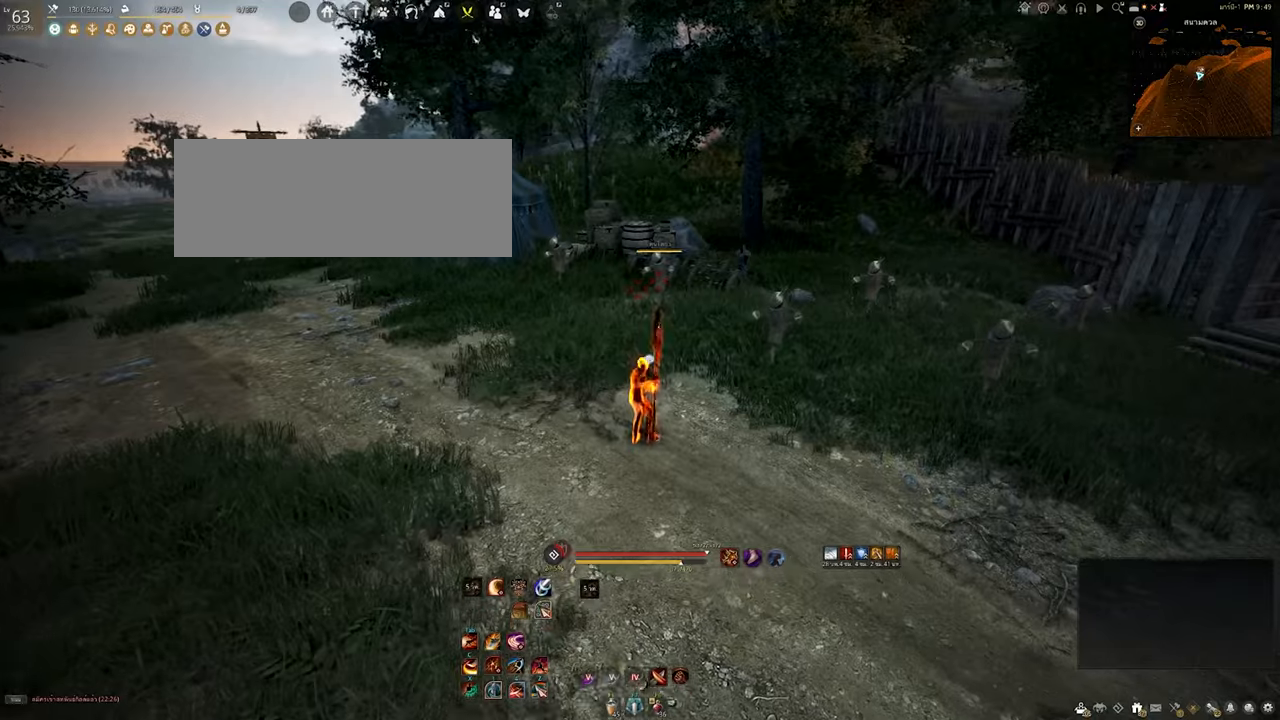
{"keys": [], "mouse": [], "events": [[184, "s", "up"]]}
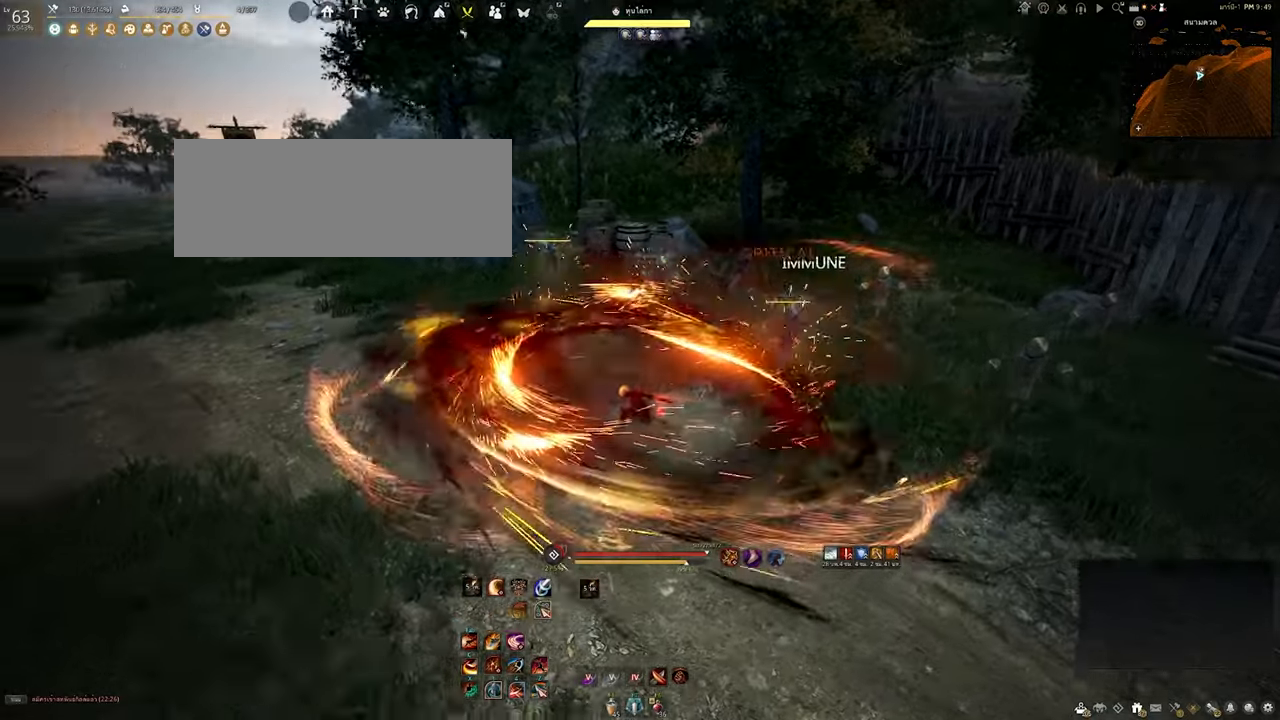
{"keys": ["a", "w"], "mouse": [], "events": [[284, "a", "down"], [334, "w", "down"]]}
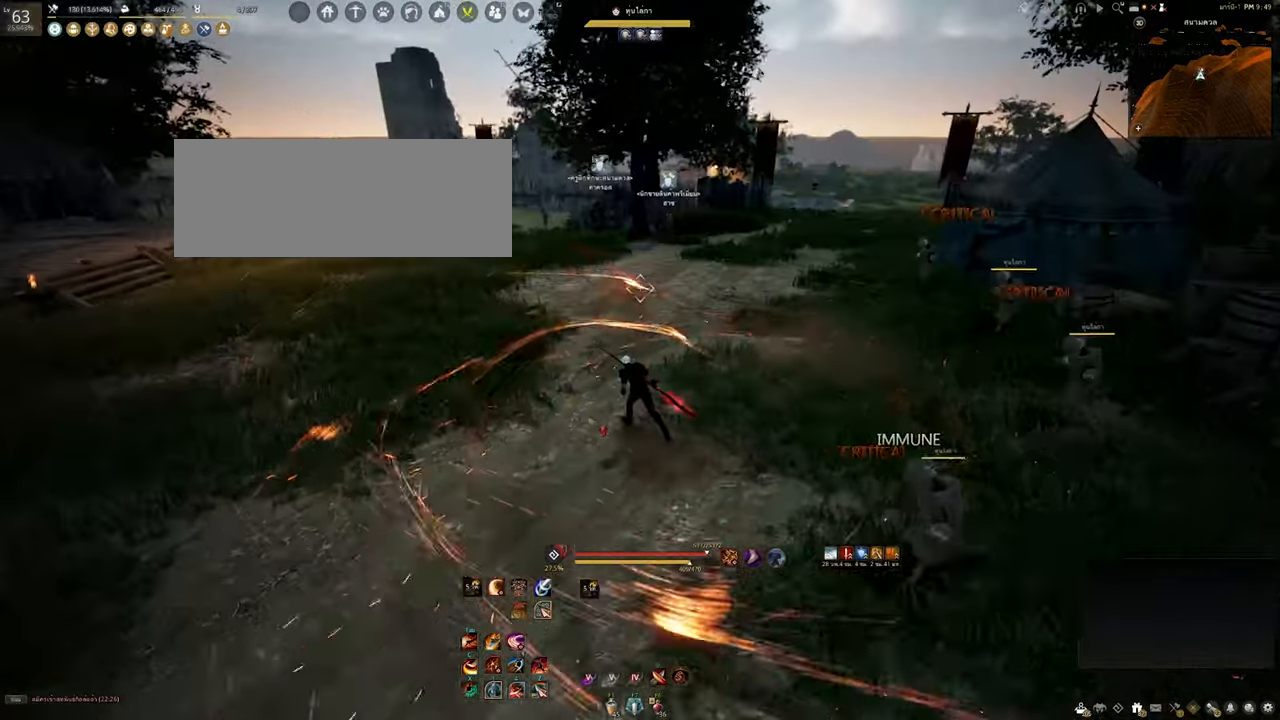
{"keys": ["a"], "mouse": [], "events": [[184, "w", "up"]]}
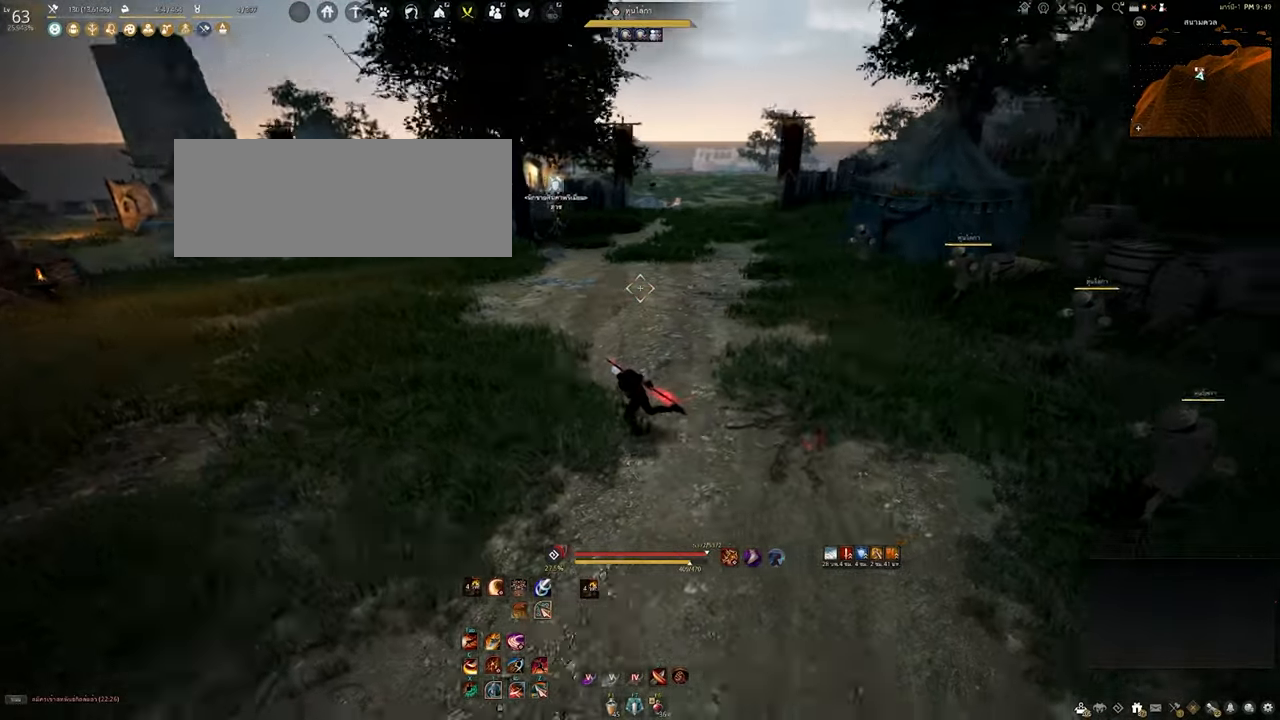
{"keys": ["d", "w"], "mouse": [], "events": [[134, "a", "up"], [467, "d", "down"], [467, "w", "down"]]}
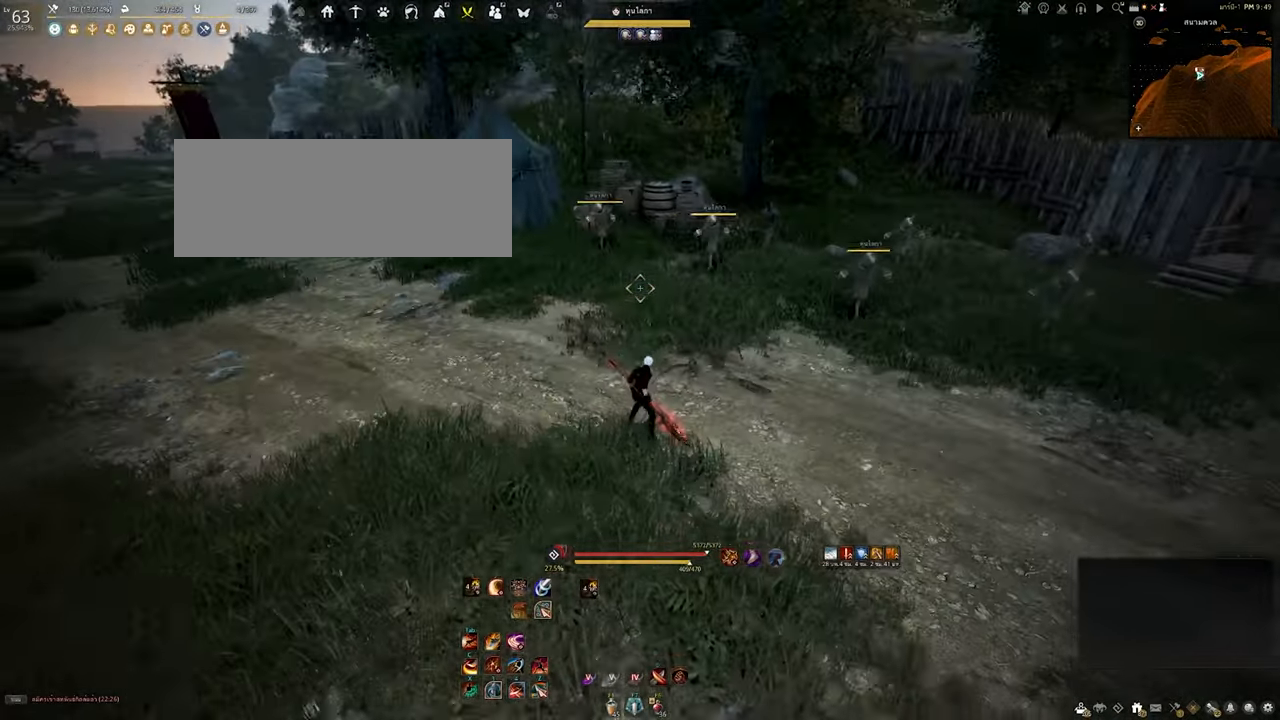
{"keys": [], "mouse": [], "events": [[34, "w", "up"], [84, "d", "up"]]}
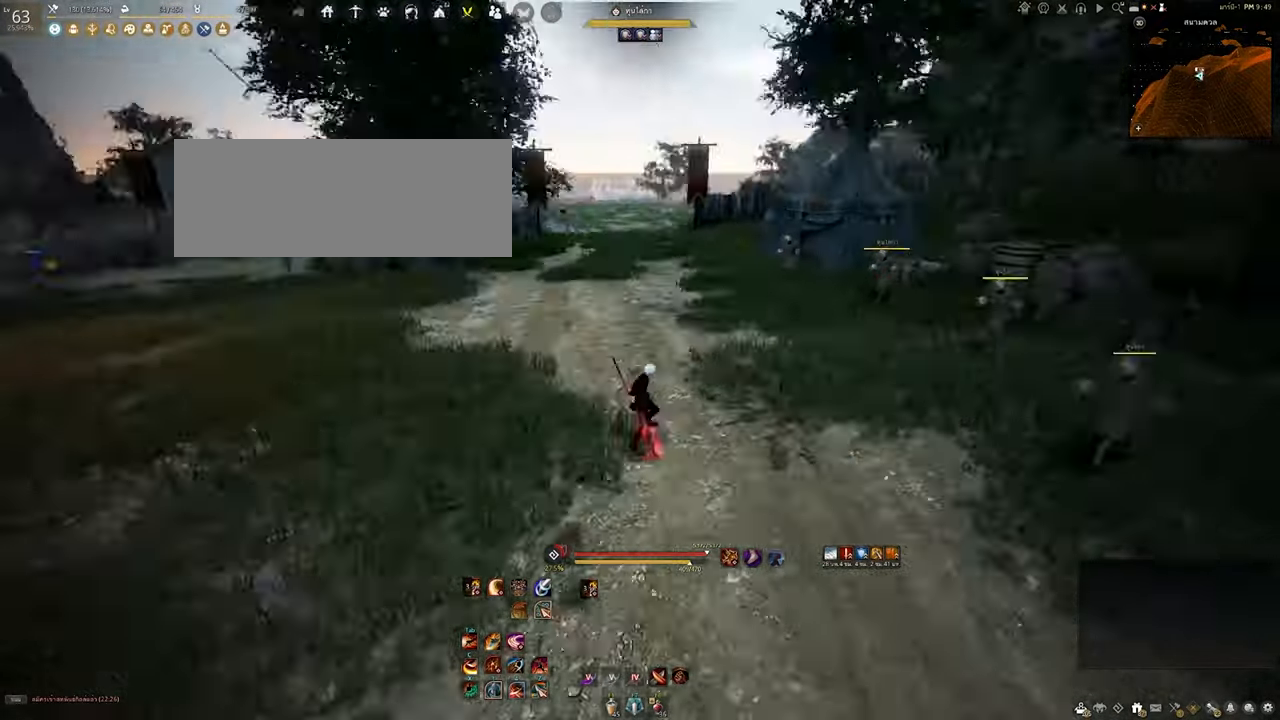
{"keys": ["shift"], "mouse": [], "events": [[67, "shift", "down"], [217, "s", "down"], [367, "s", "up"]]}
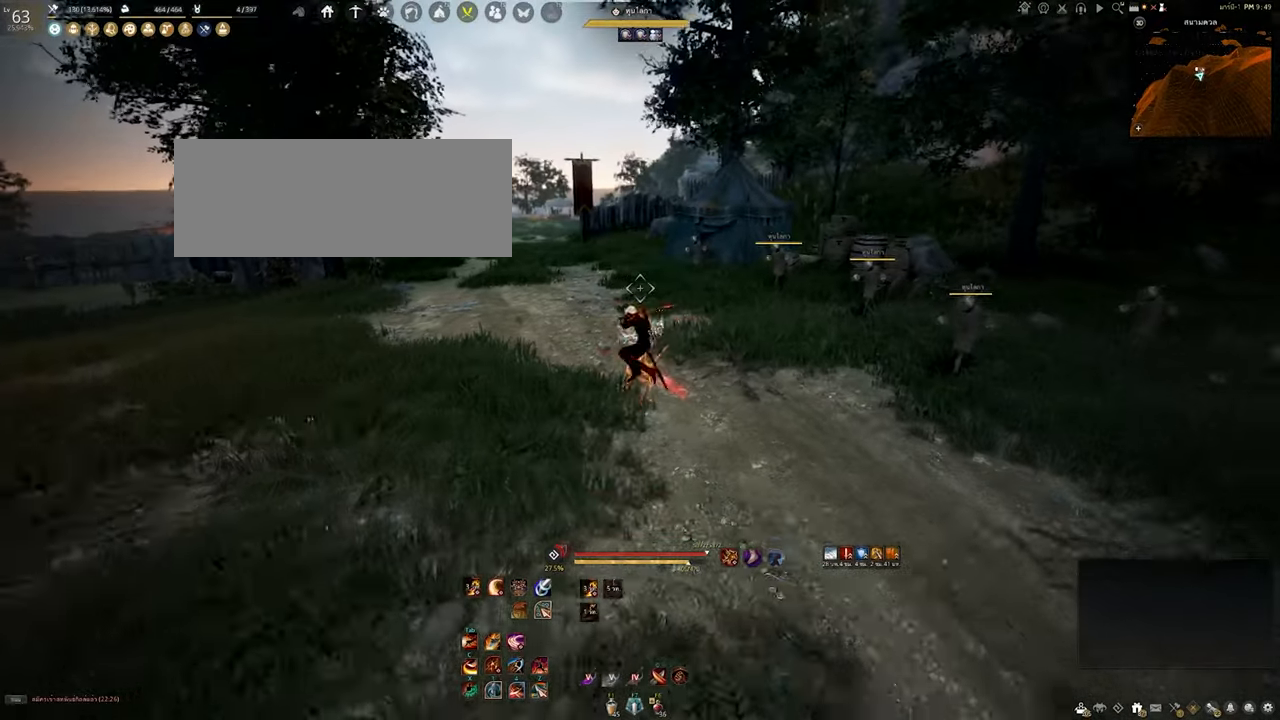
{"keys": ["shift"], "mouse": [], "events": []}
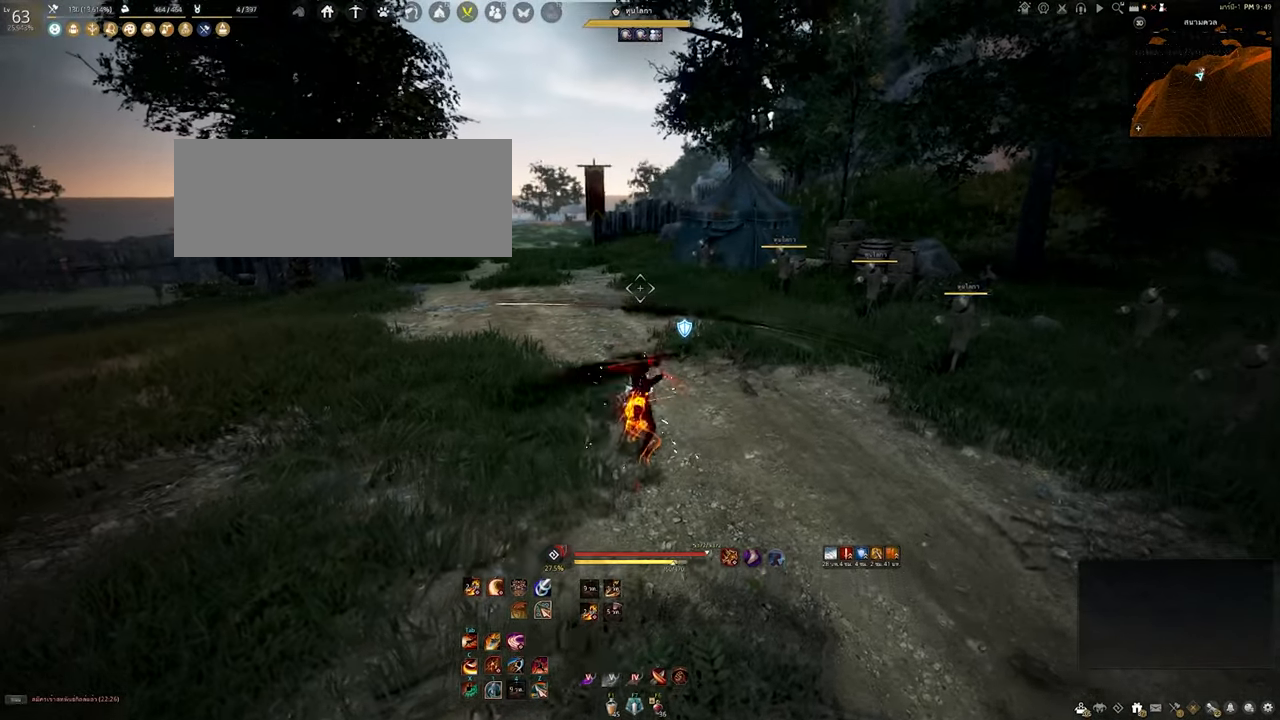
{"keys": ["shift"], "mouse": [], "events": []}
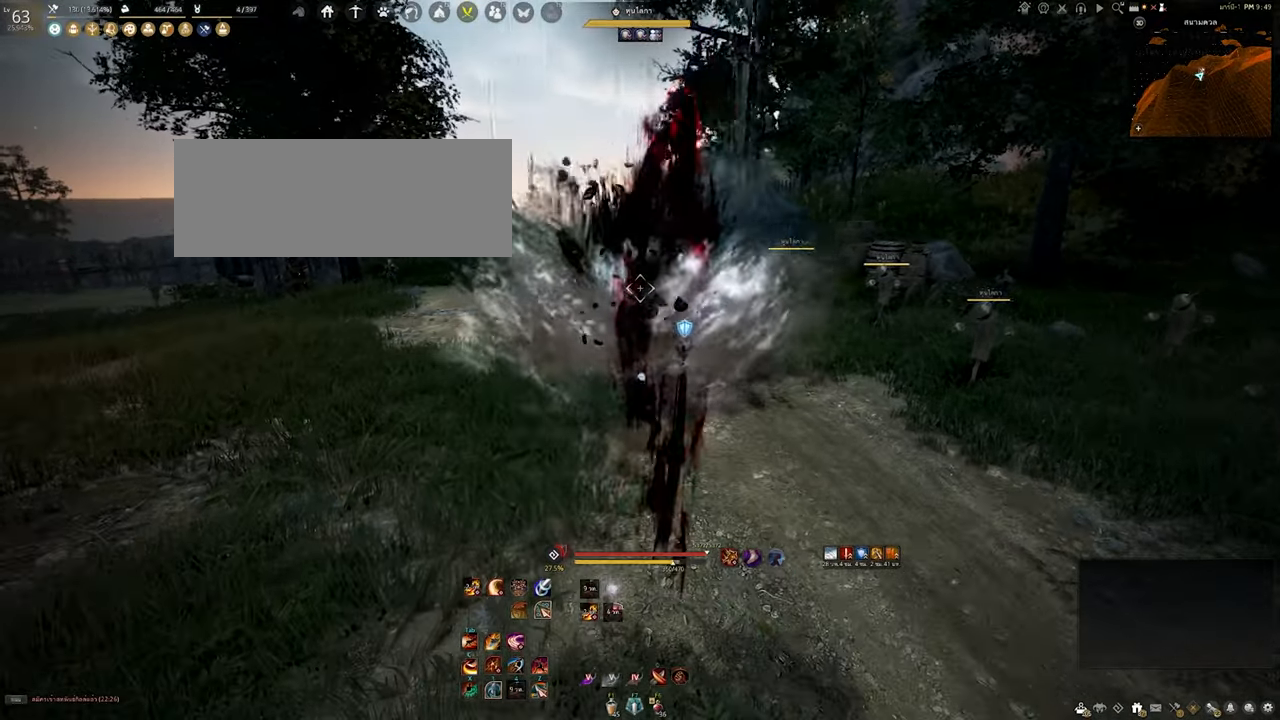
{"keys": [], "mouse": [], "events": [[17, "shift", "up"]]}
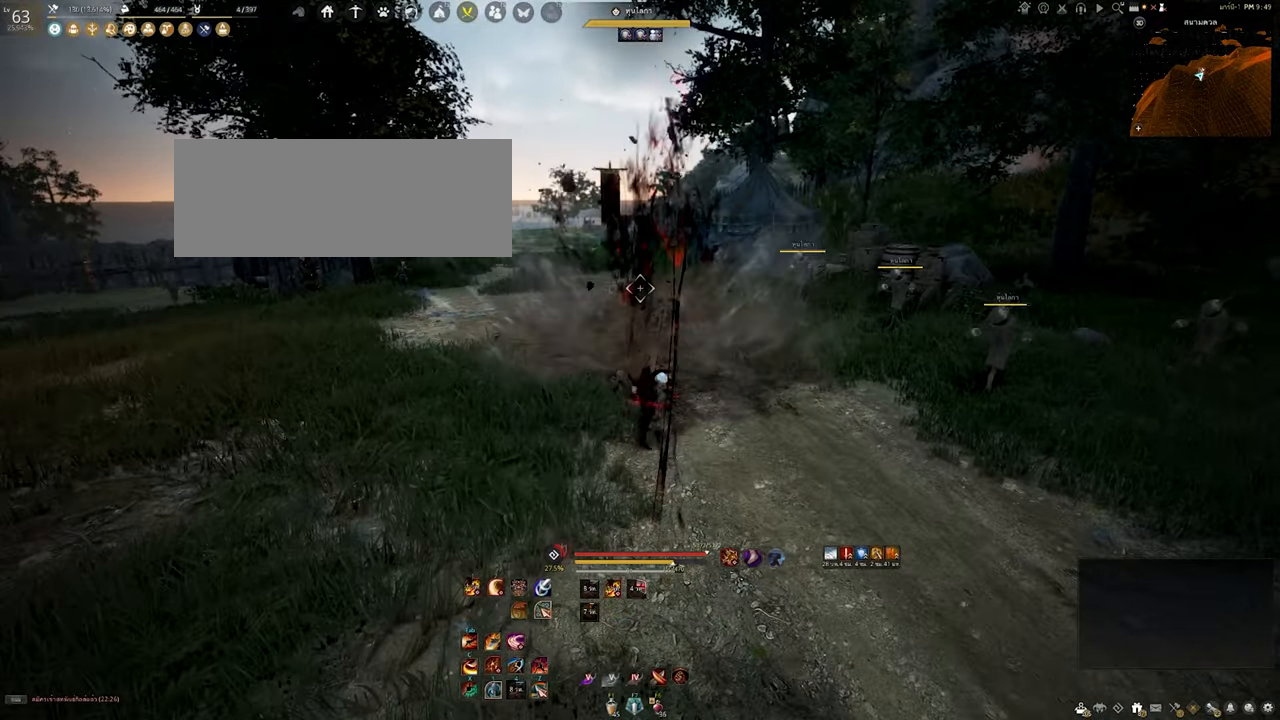
{"keys": [], "mouse": [], "events": []}
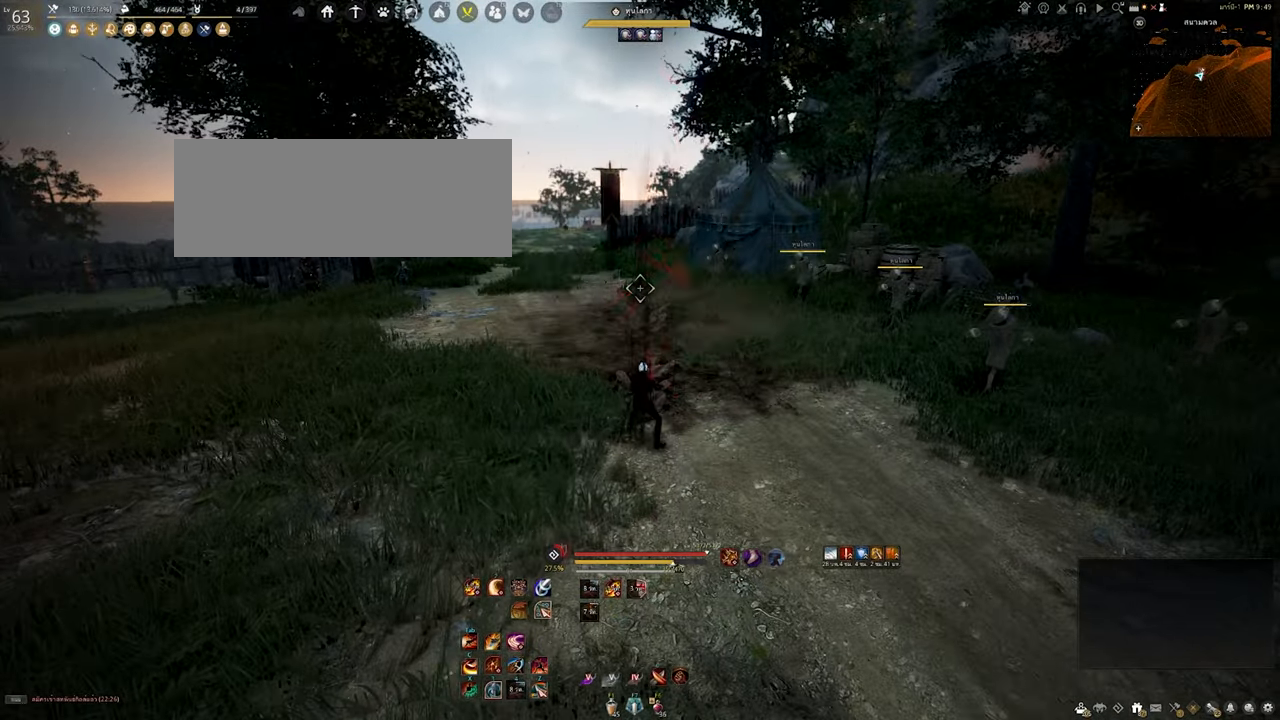
{"keys": [], "mouse": [], "events": []}
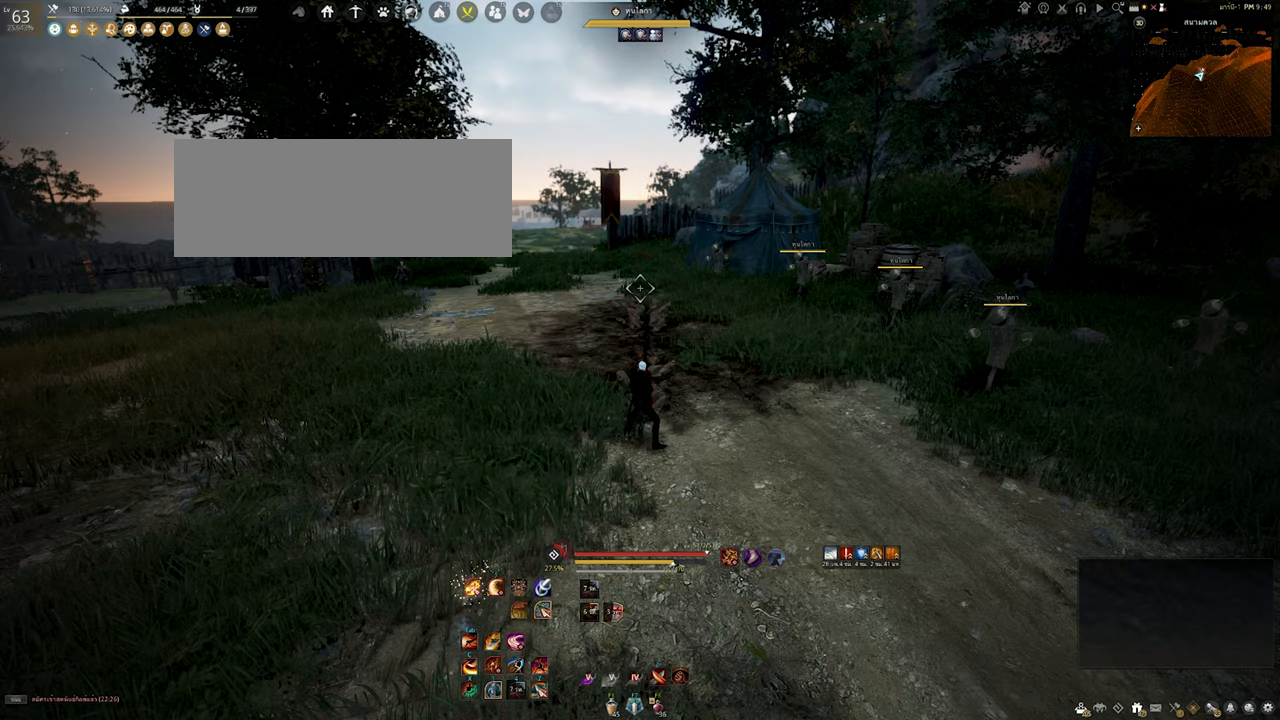
{"keys": [], "mouse": [], "events": []}
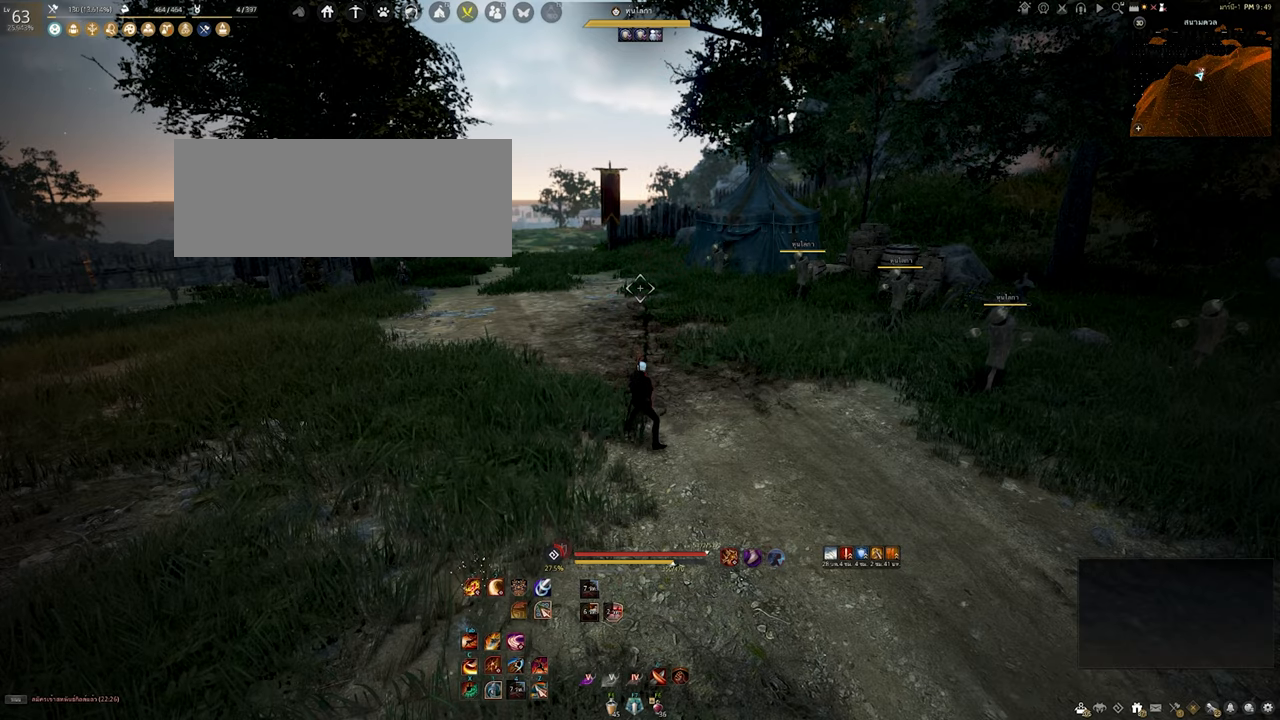
{"keys": [], "mouse": [], "events": []}
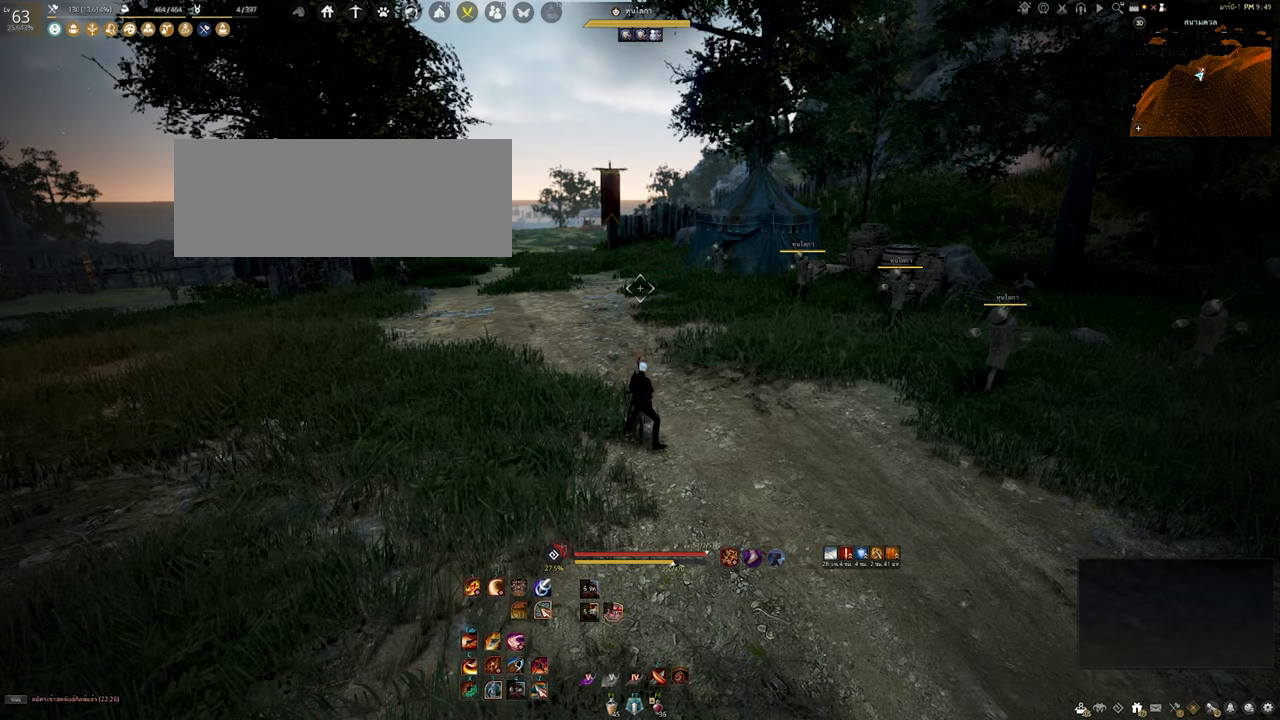
{"keys": [], "mouse": [], "events": []}
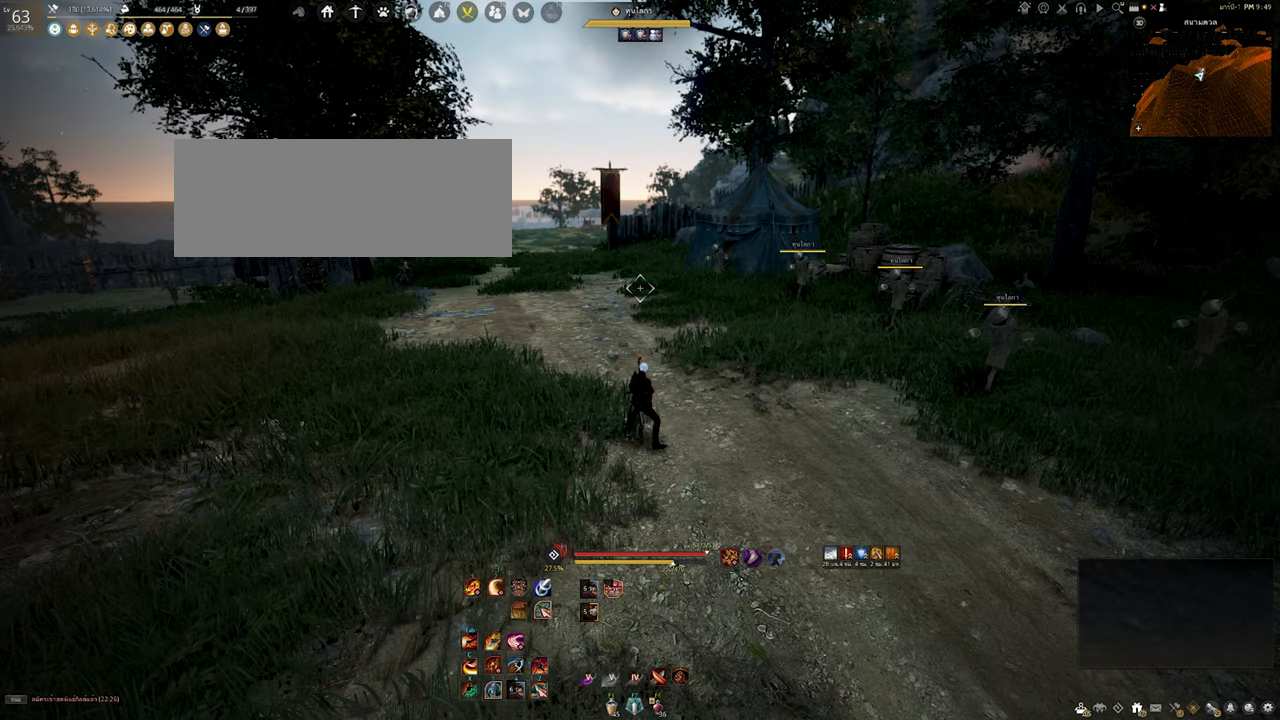
{"keys": ["w"], "mouse": [], "events": [[483, "w", "down"]]}
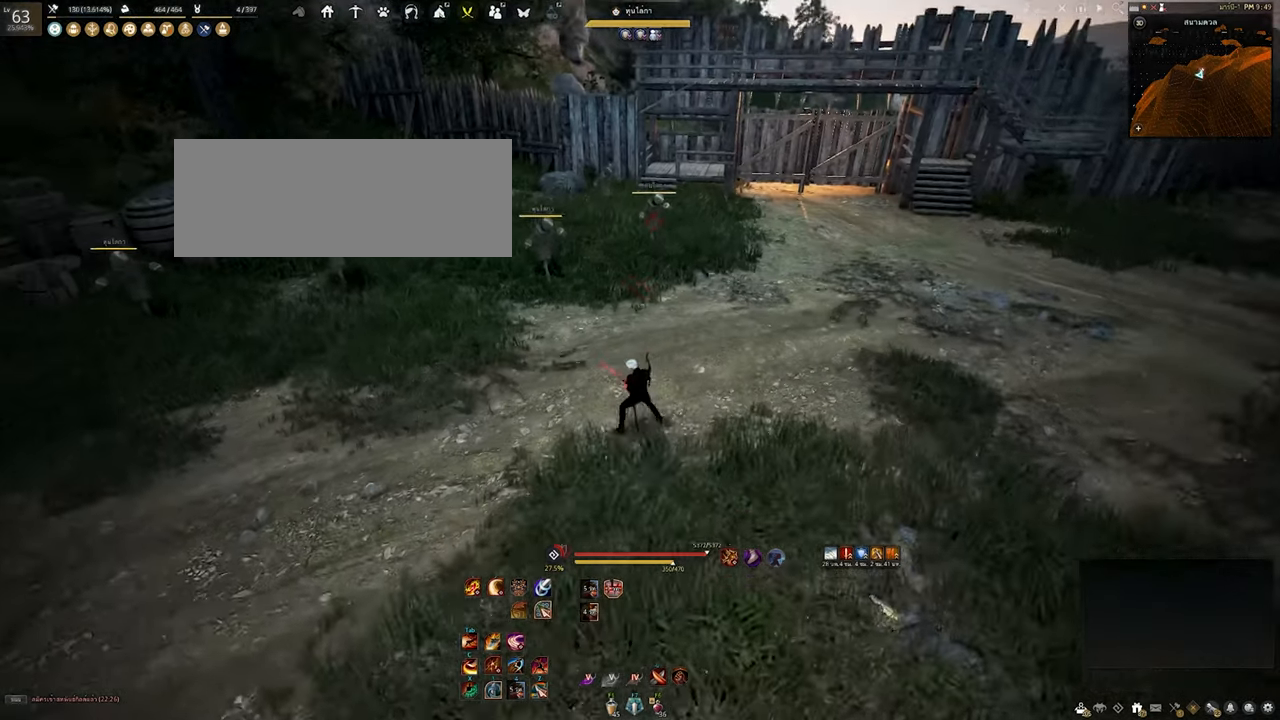
{"keys": [], "mouse": [], "events": [[183, "q", "down"], [316, "q", "up"], [333, "w", "up"]]}
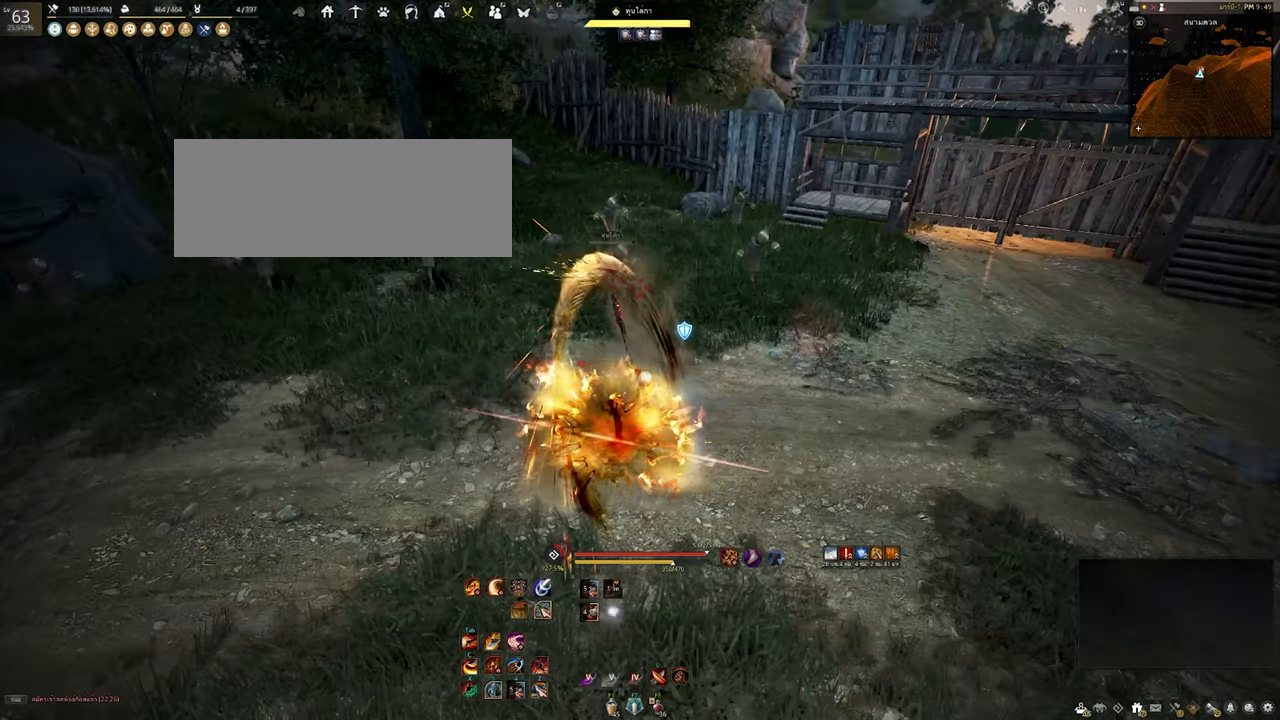
{"keys": ["s"], "mouse": [], "events": [[333, "s", "down"]]}
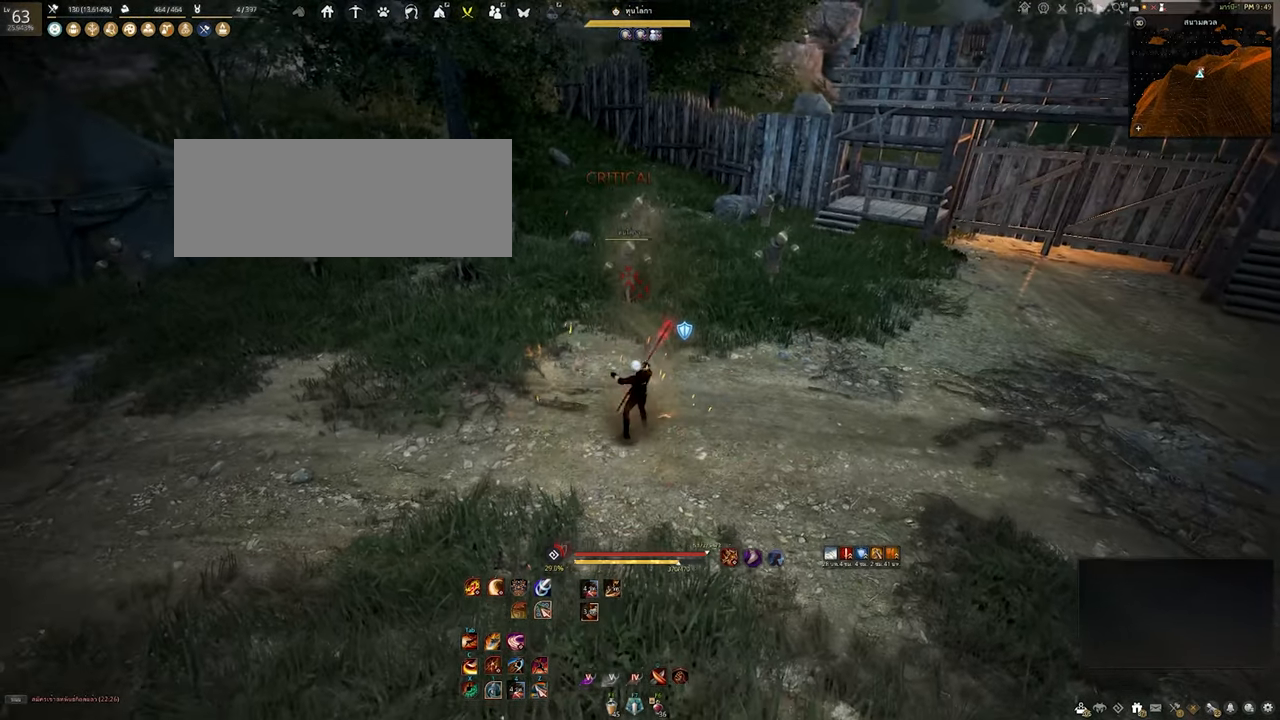
{"keys": [], "mouse": [], "events": [[200, "s", "up"]]}
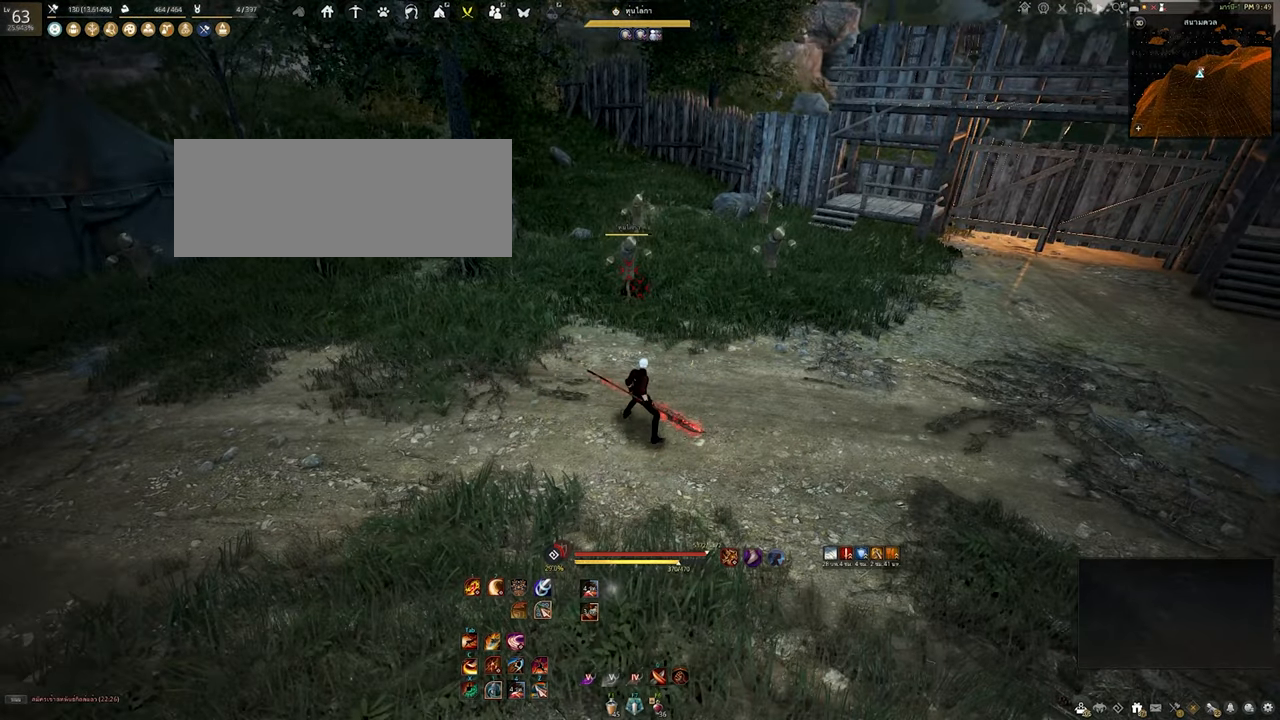
{"keys": [], "mouse": [], "events": []}
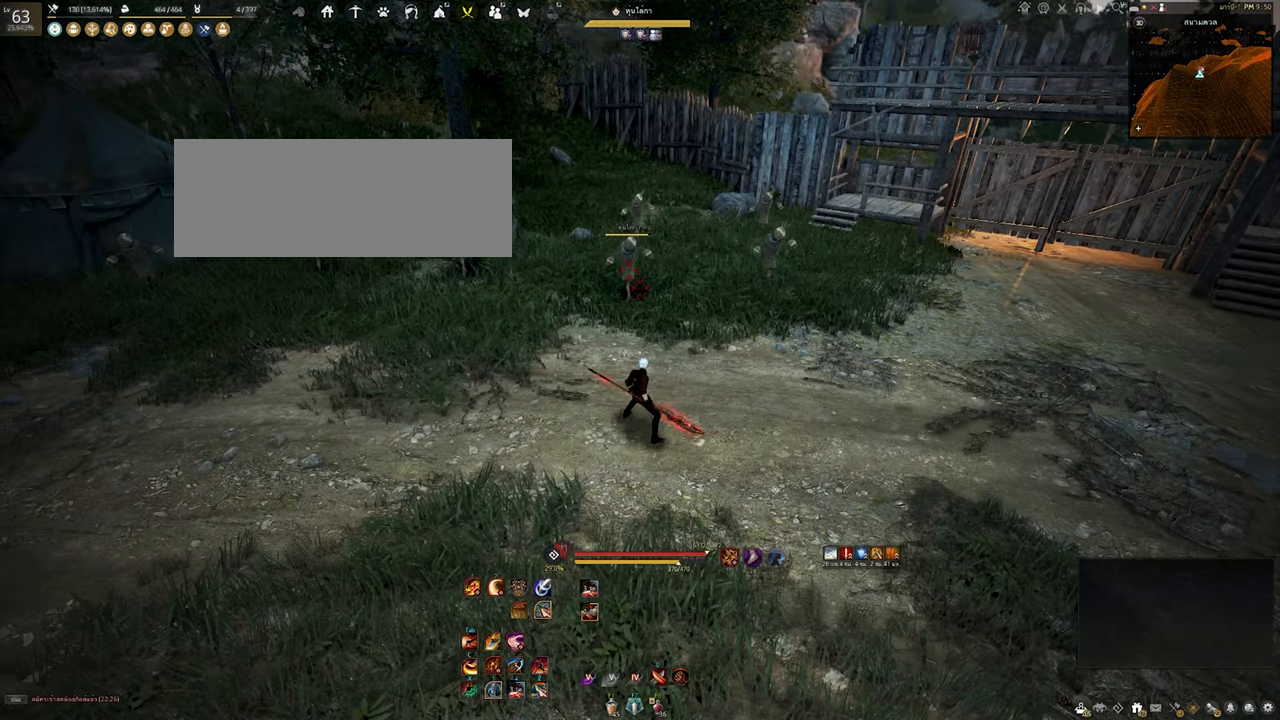
{"keys": [], "mouse": [], "events": [[233, "w", "down"], [466, "w", "up"]]}